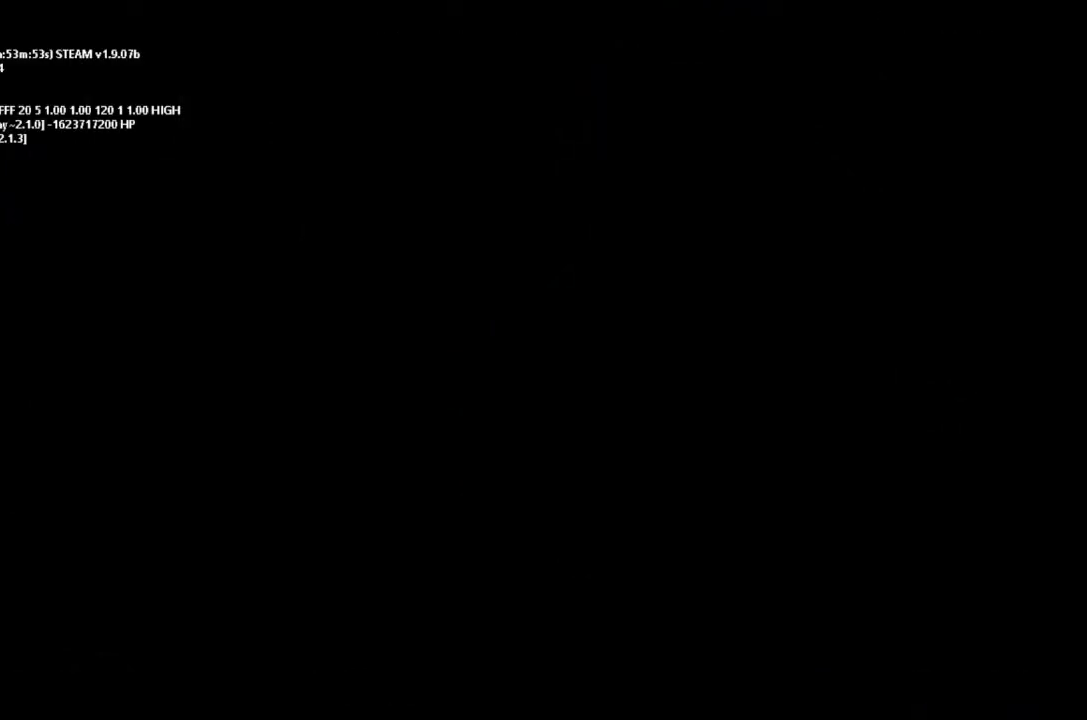
Gameplay with keyboard and mouse; each line is a JSON object with the keys held at the frame after it. "events" lists presses ("down") and releases ("up") of "down", "g", "j", "left", "right", "t" and "up" between this image and that frame as [ms after this image, input, new state], when the widget could be followed in between. No other keys are recorded. Mouse buttons are not recorded. Not read: mouse_move.
{"keys": [], "events": []}
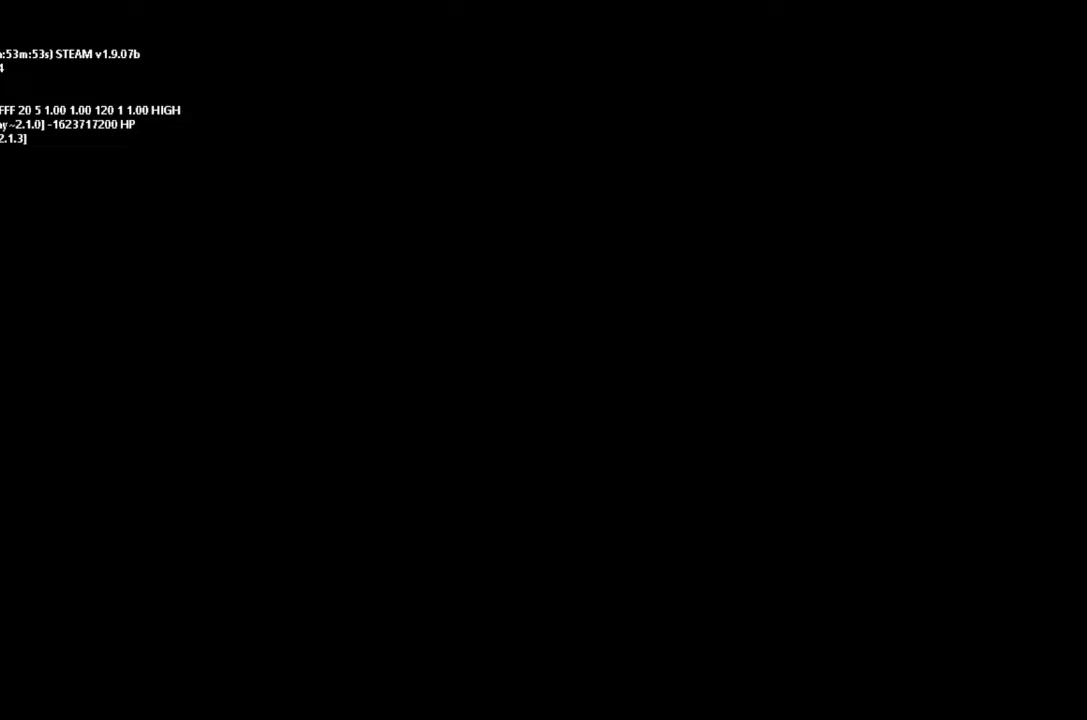
{"keys": [], "events": []}
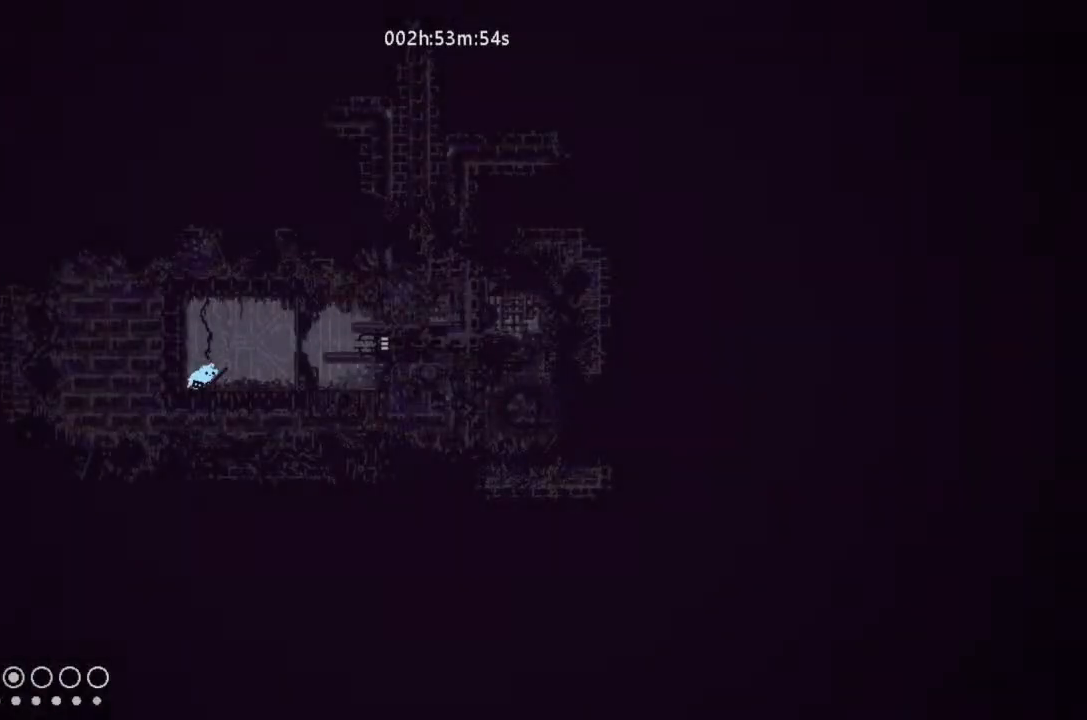
{"keys": [], "events": [[66, "up", "down"], [233, "up", "up"]]}
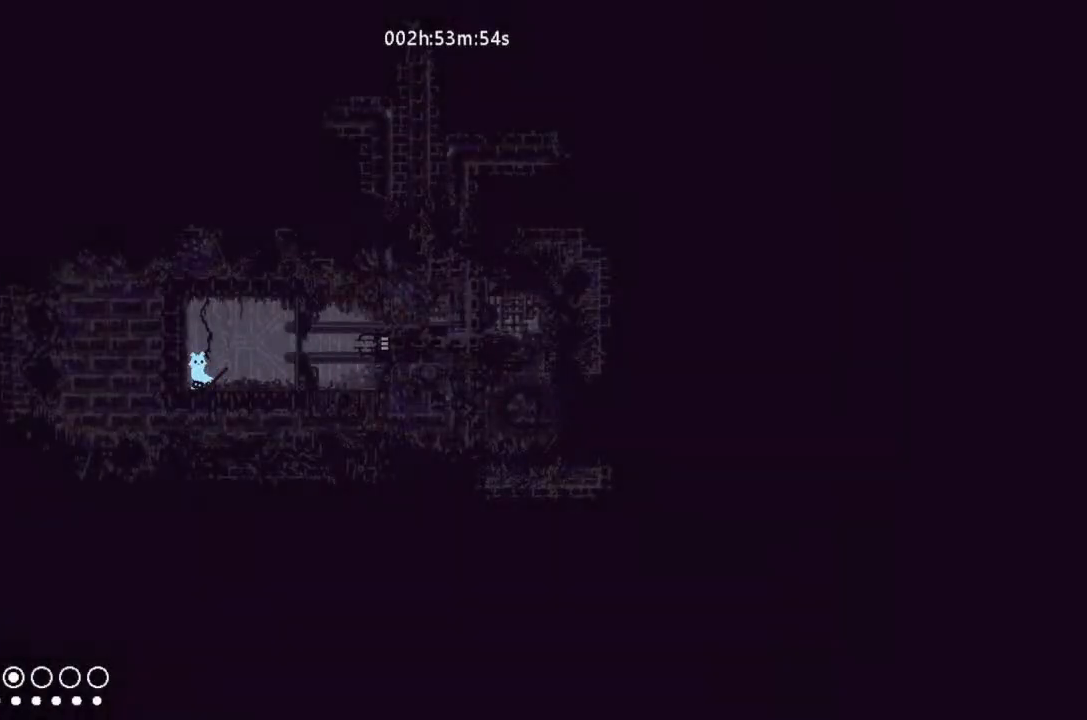
{"keys": ["g"], "events": [[33, "g", "down"], [133, "right", "down"], [233, "g", "up"], [400, "g", "down"], [466, "right", "up"]]}
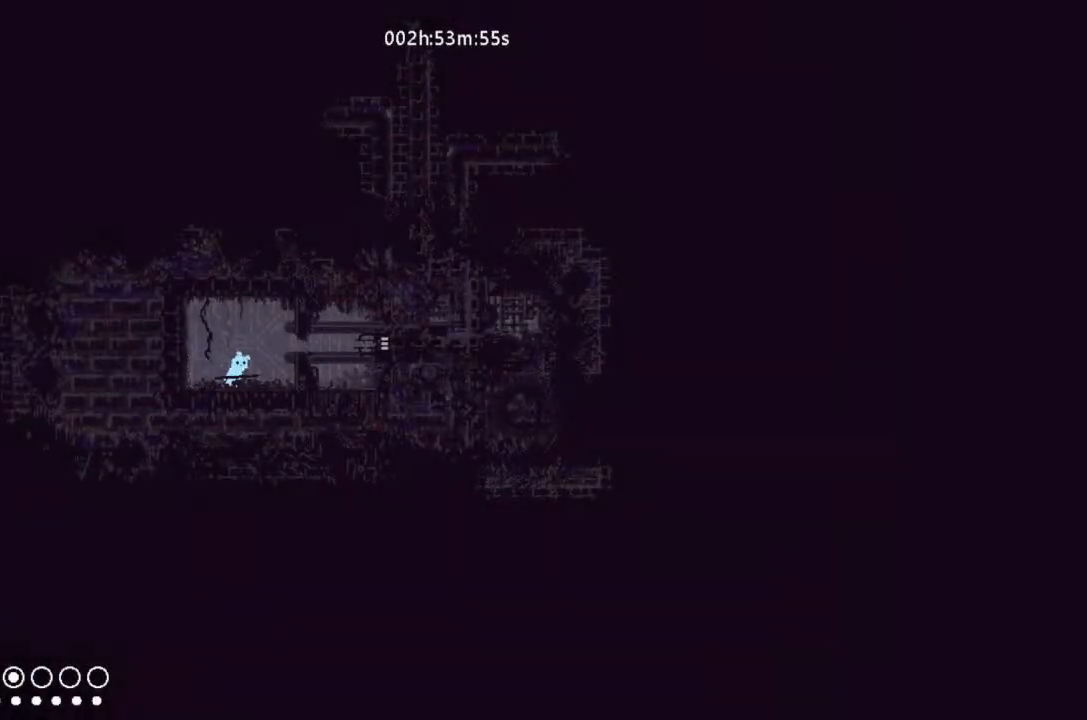
{"keys": ["g"], "events": [[133, "g", "up"], [366, "g", "down"]]}
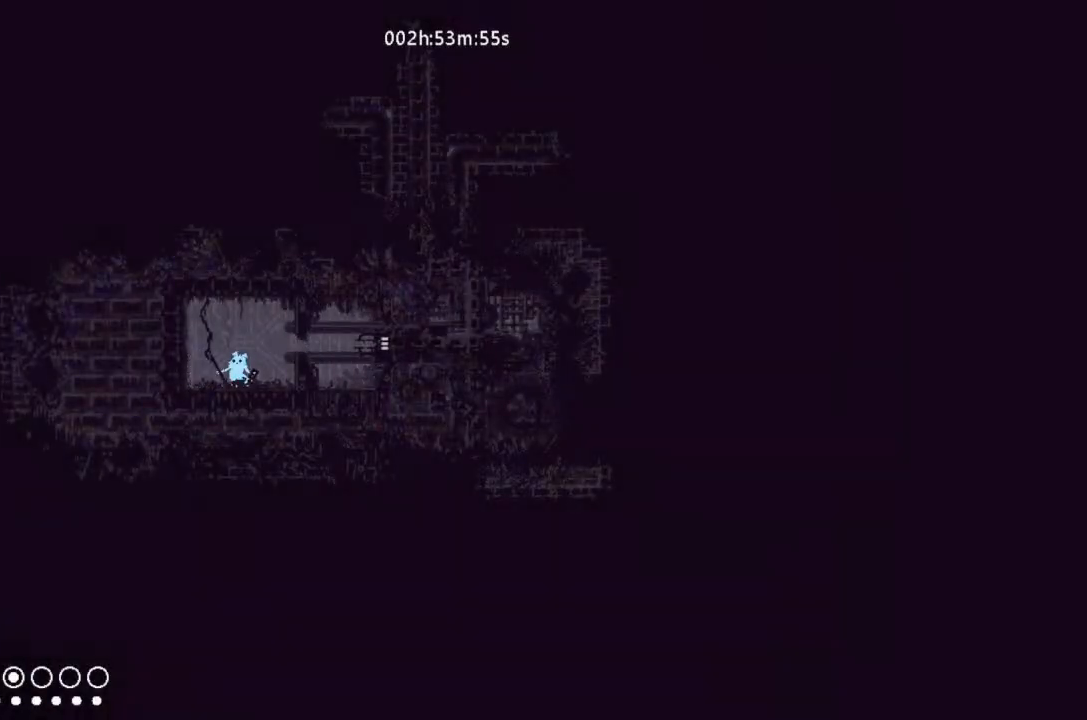
{"keys": ["right"], "events": [[66, "g", "up"], [266, "right", "down"]]}
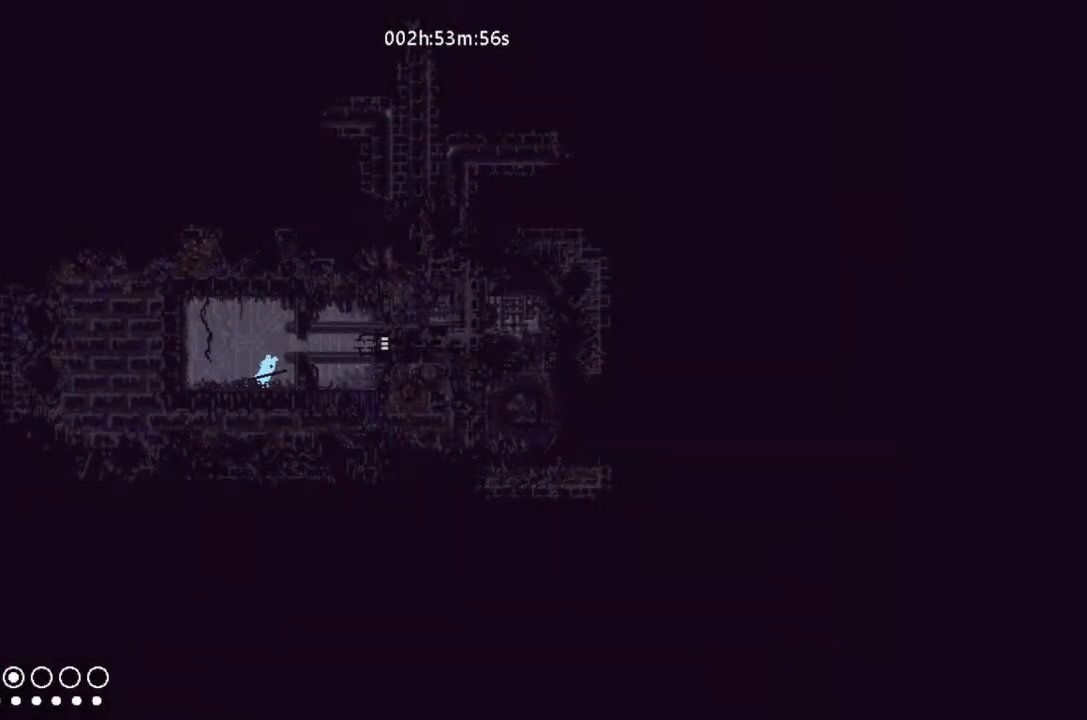
{"keys": ["right"], "events": []}
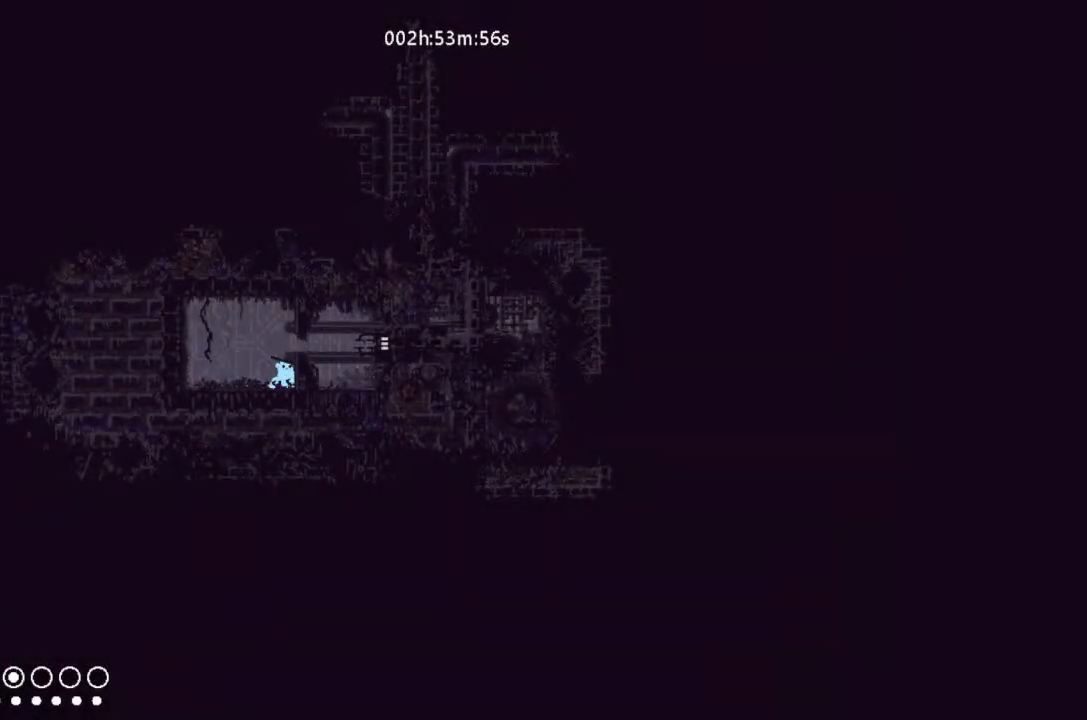
{"keys": ["right"], "events": []}
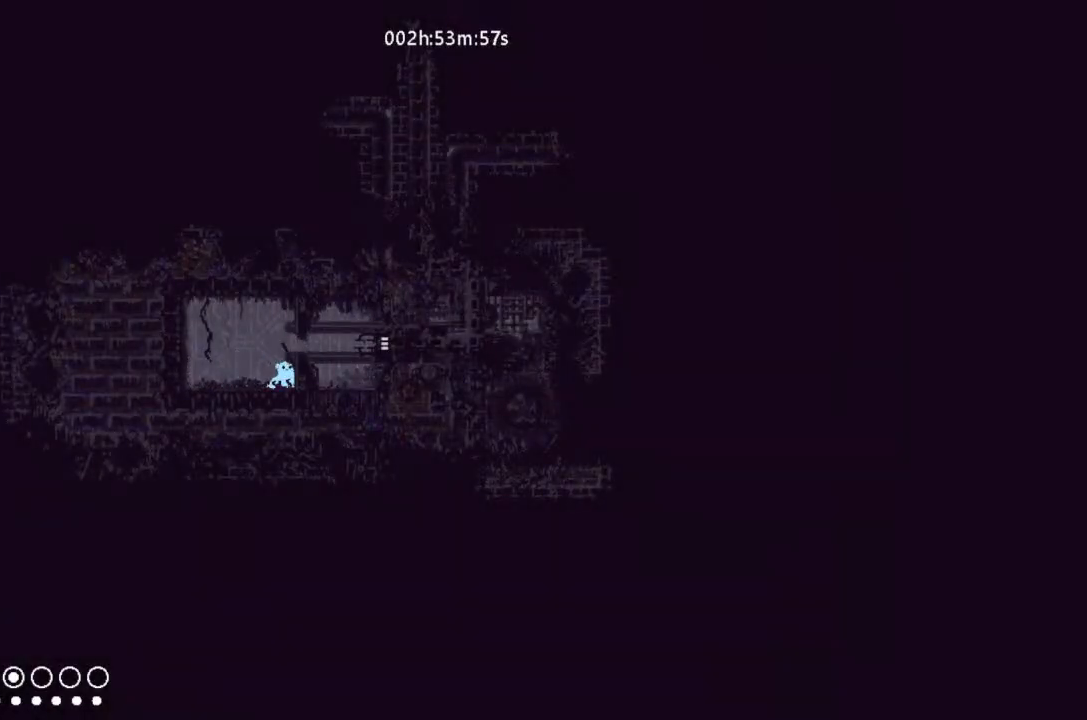
{"keys": ["right"], "events": [[133, "j", "down"], [233, "j", "up"]]}
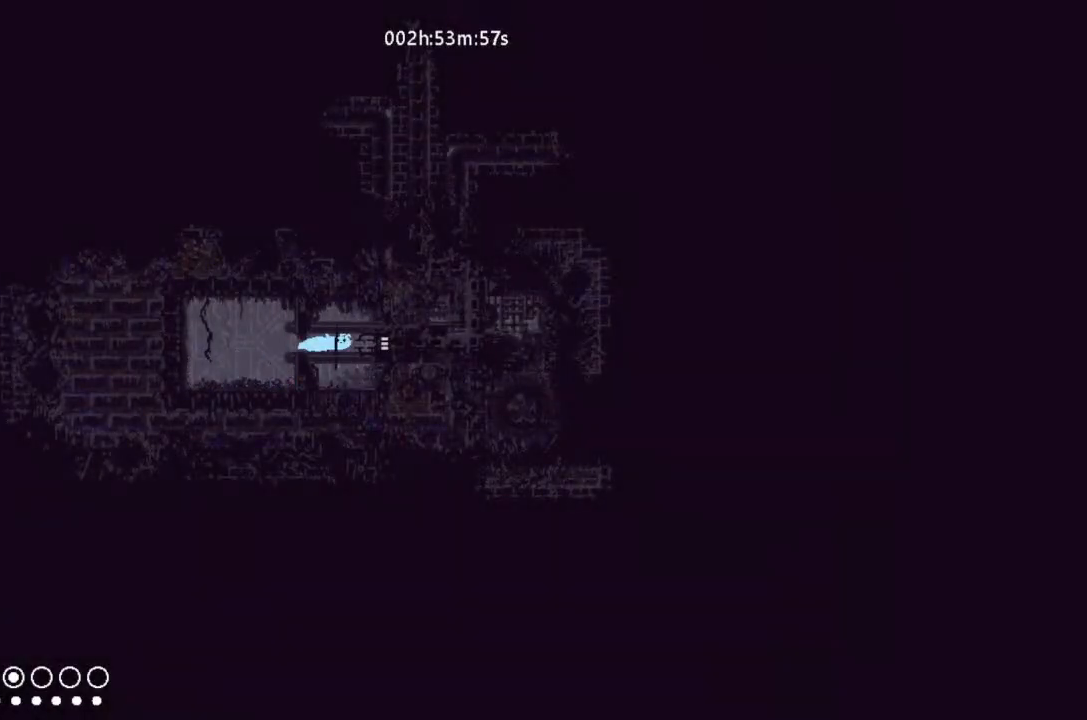
{"keys": ["right"], "events": []}
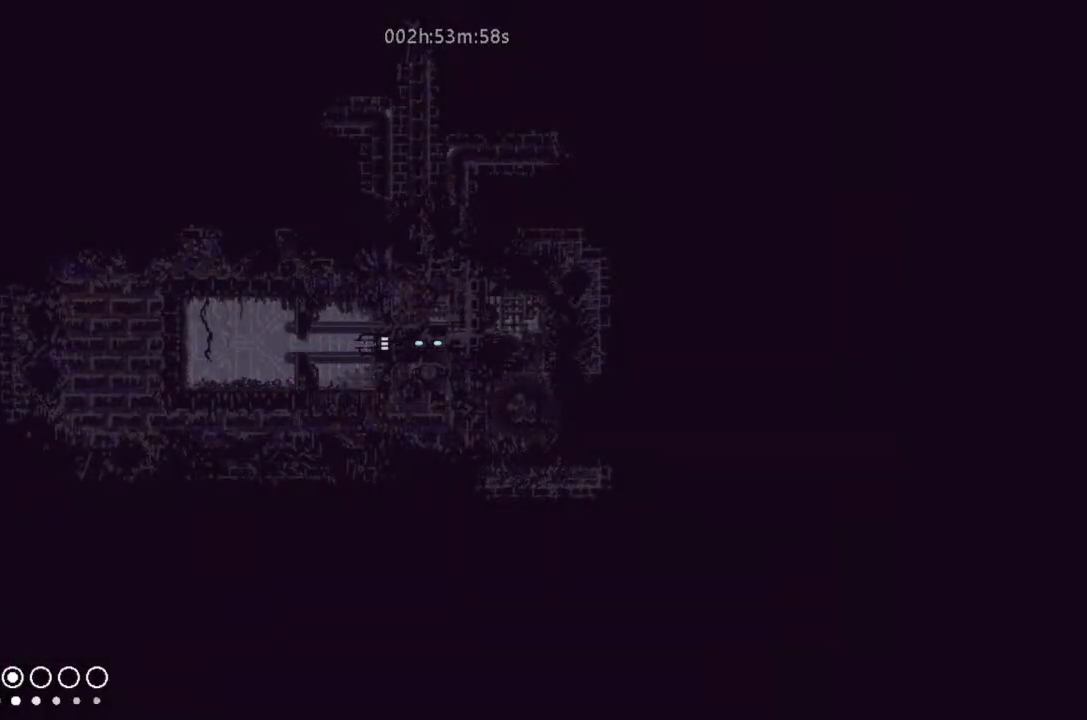
{"keys": ["right"], "events": []}
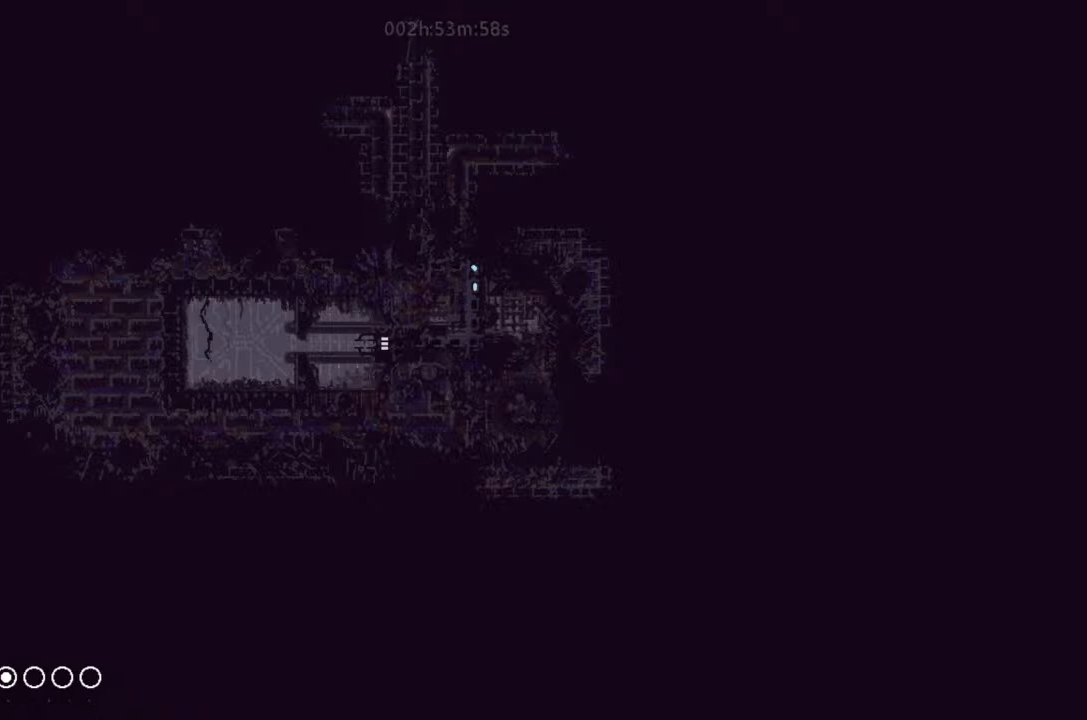
{"keys": ["right"], "events": []}
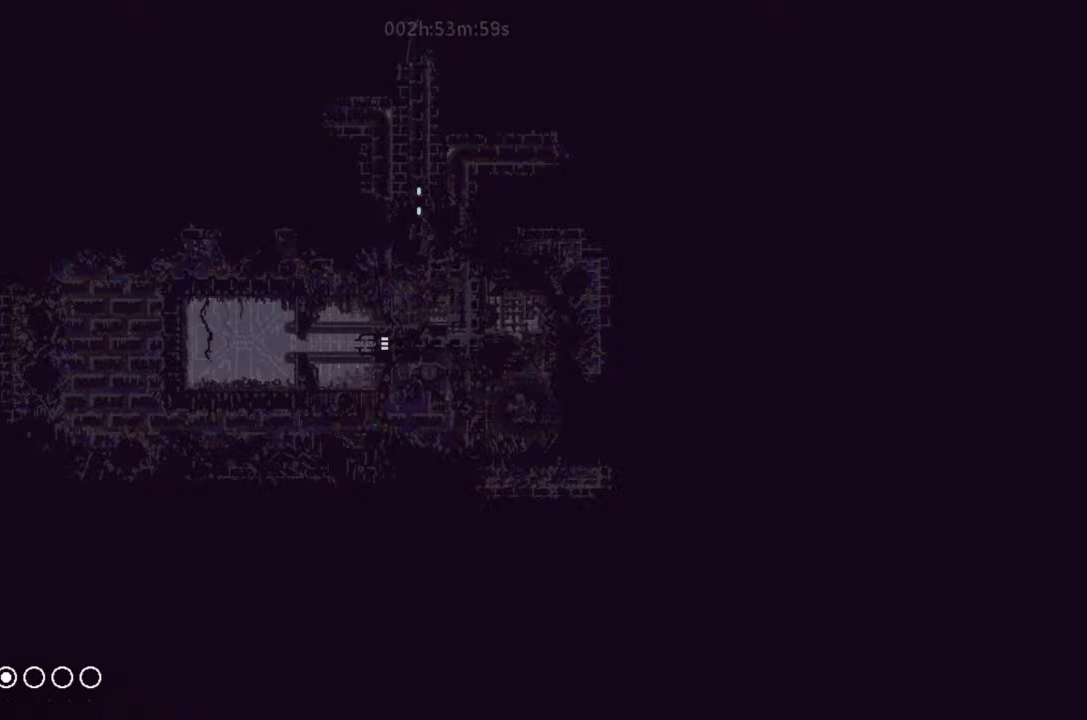
{"keys": ["right"], "events": []}
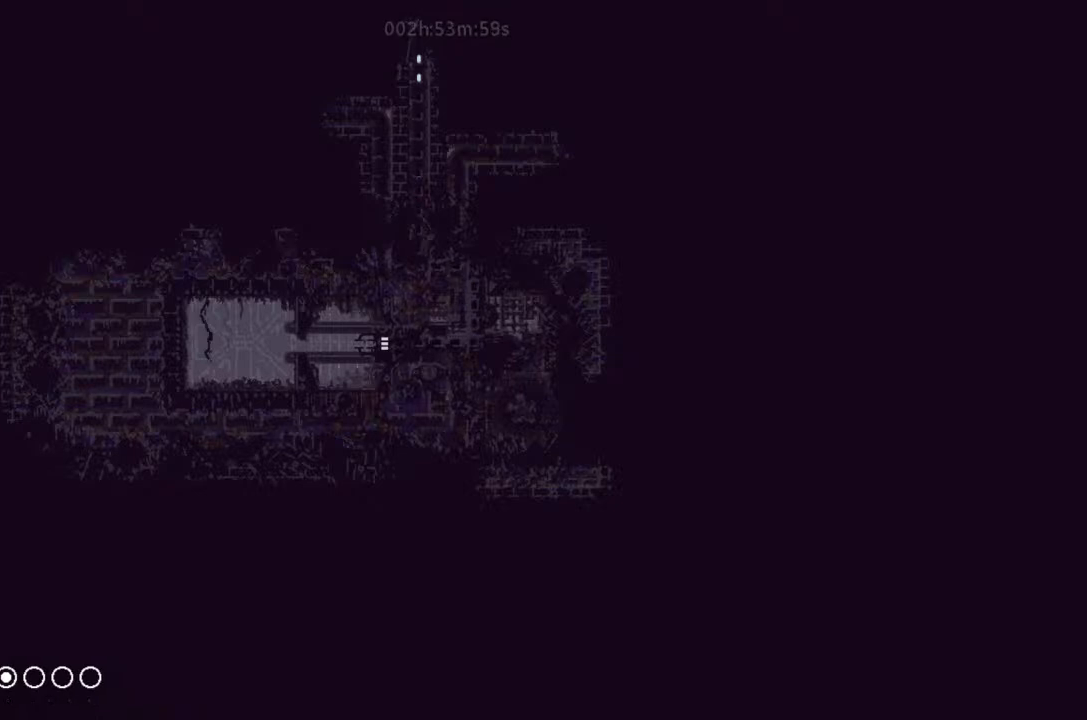
{"keys": ["right"], "events": []}
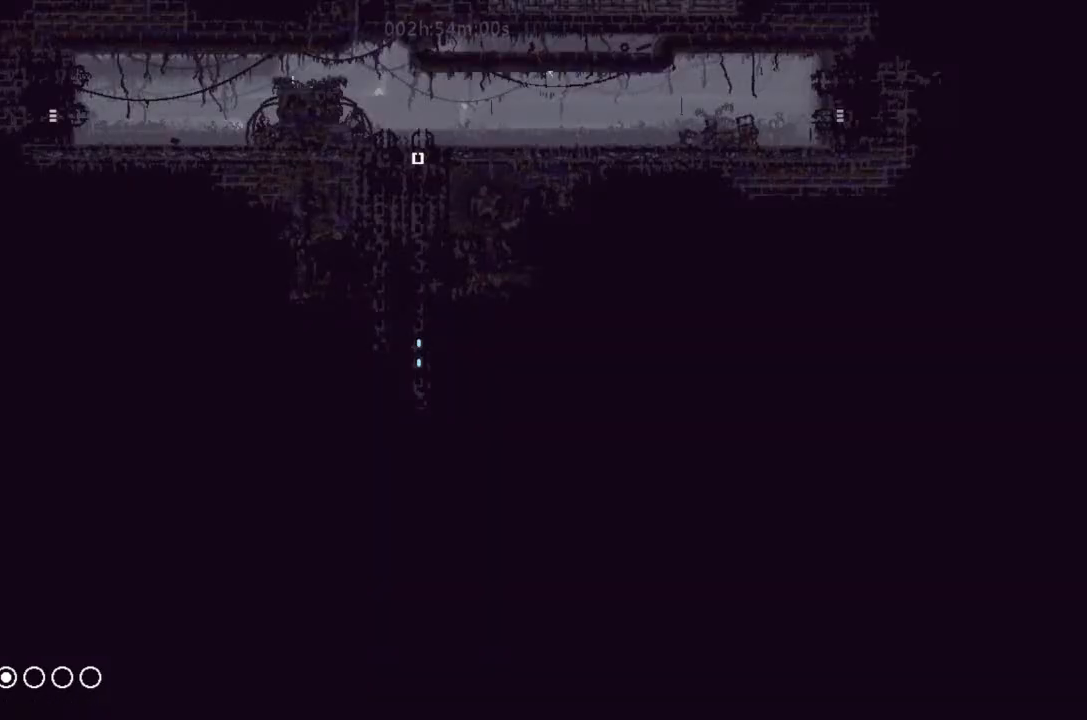
{"keys": ["right"], "events": []}
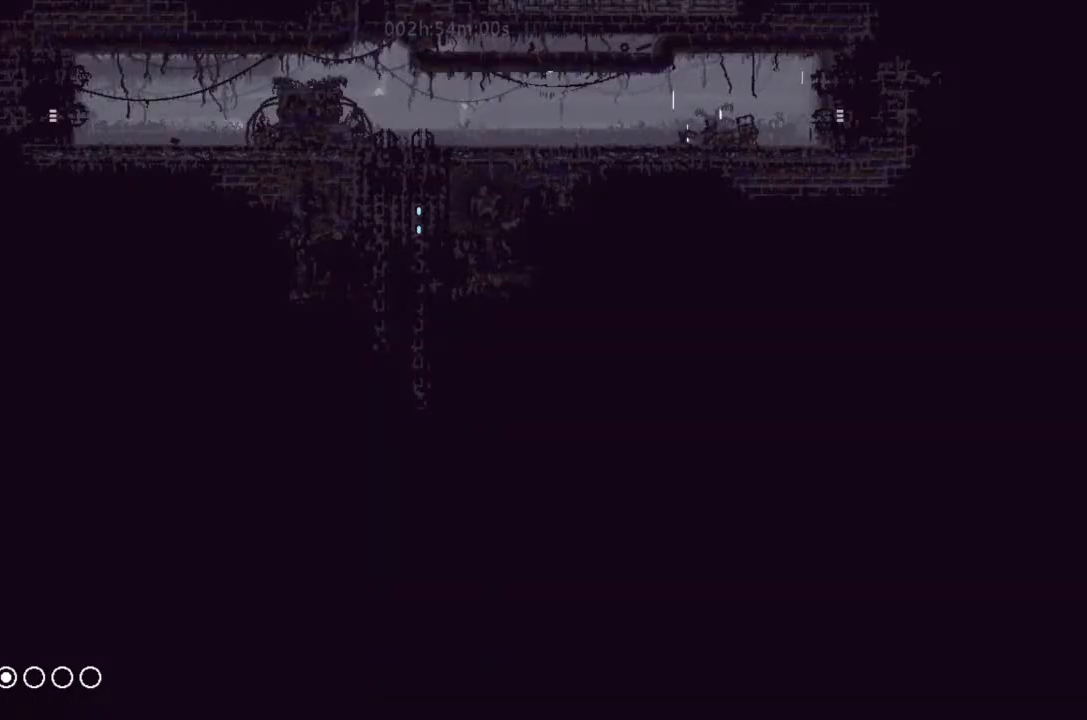
{"keys": ["left", "up"], "events": [[100, "j", "down"], [100, "right", "up"], [100, "up", "down"], [233, "j", "up"], [233, "left", "down"], [266, "up", "up"], [300, "j", "down"], [433, "up", "down"], [466, "j", "up"]]}
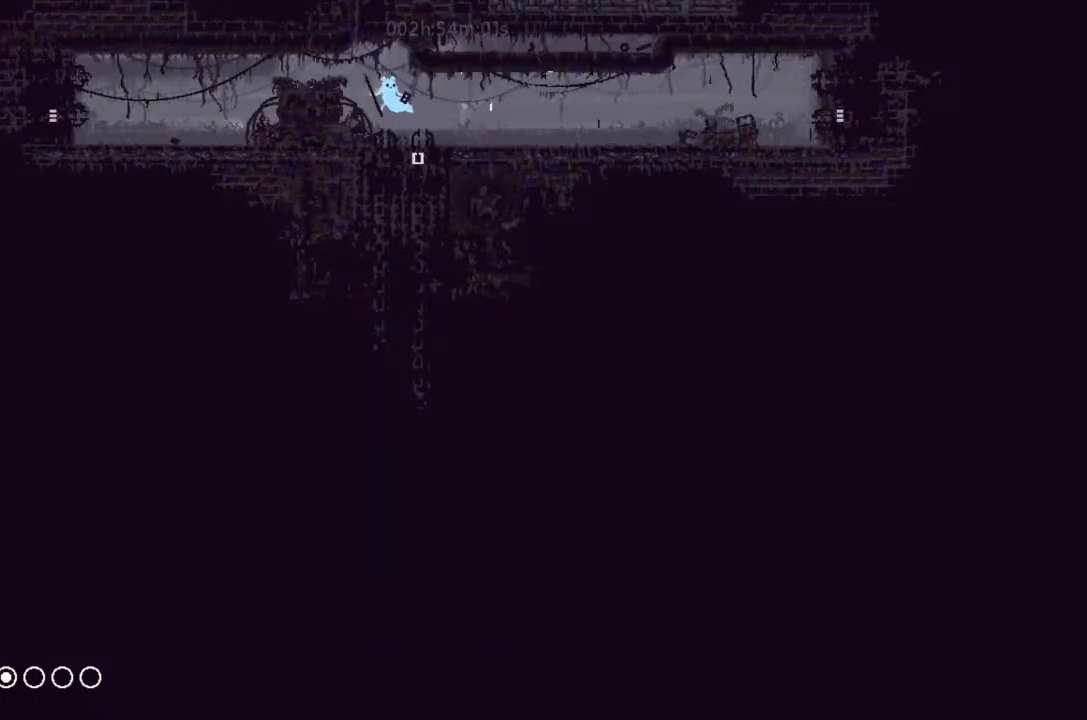
{"keys": ["left"], "events": [[33, "up", "up"], [100, "j", "down"], [233, "up", "down"], [366, "j", "up"], [366, "up", "up"]]}
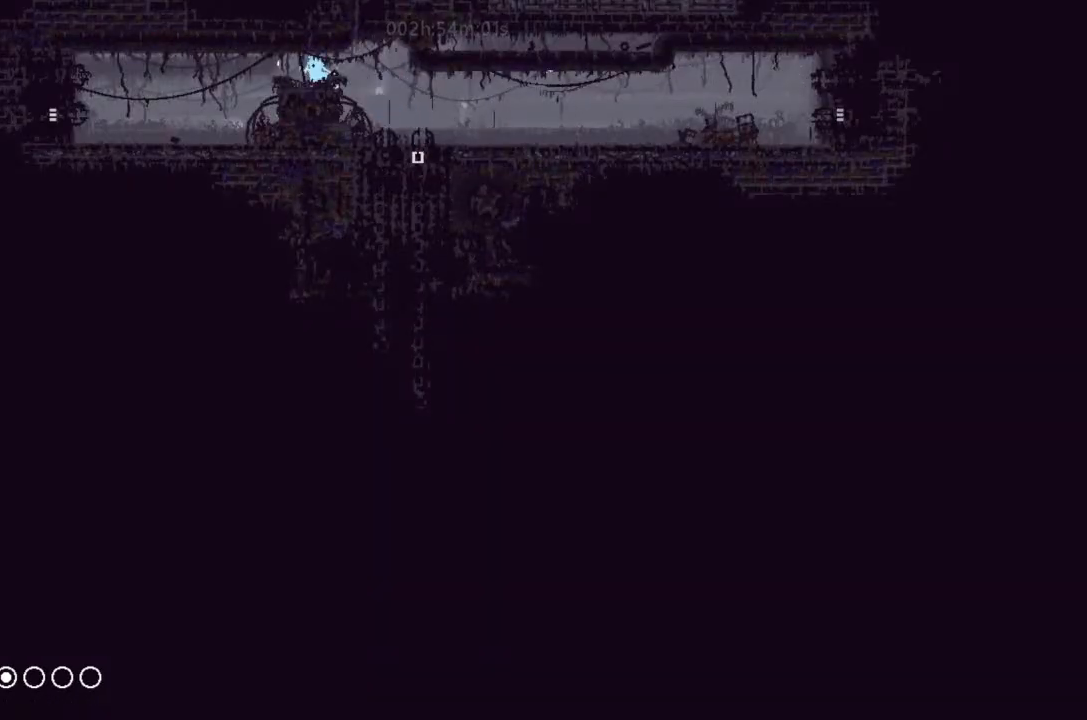
{"keys": ["left"], "events": []}
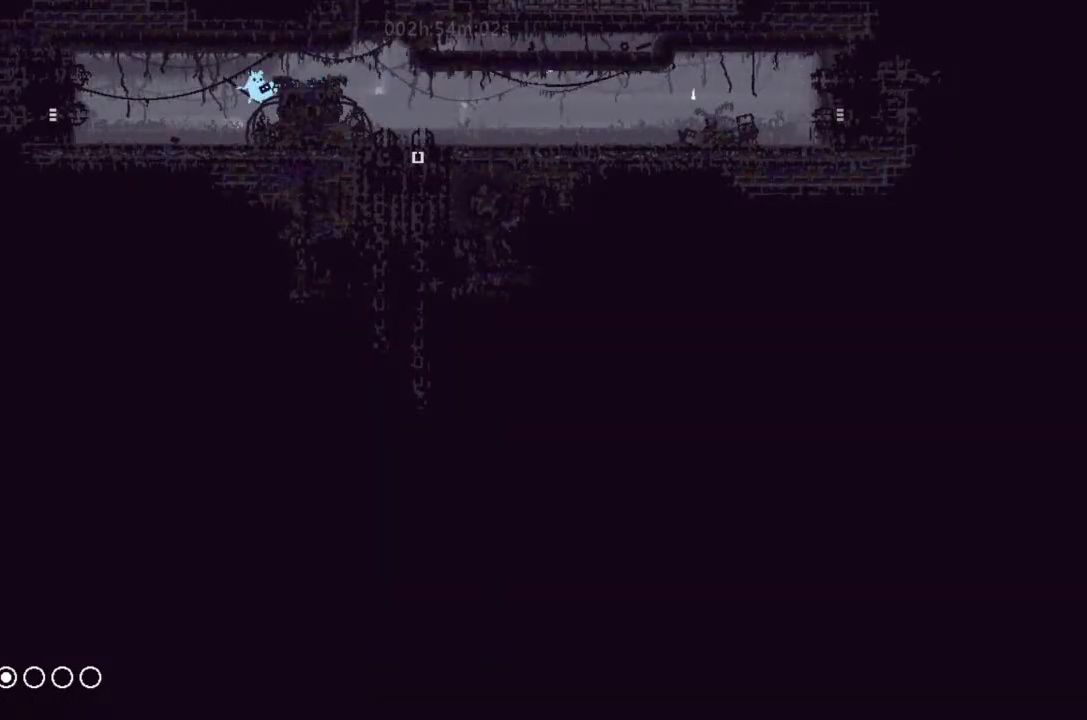
{"keys": ["g", "left"], "events": [[200, "down", "down"], [300, "g", "down"], [466, "down", "up"]]}
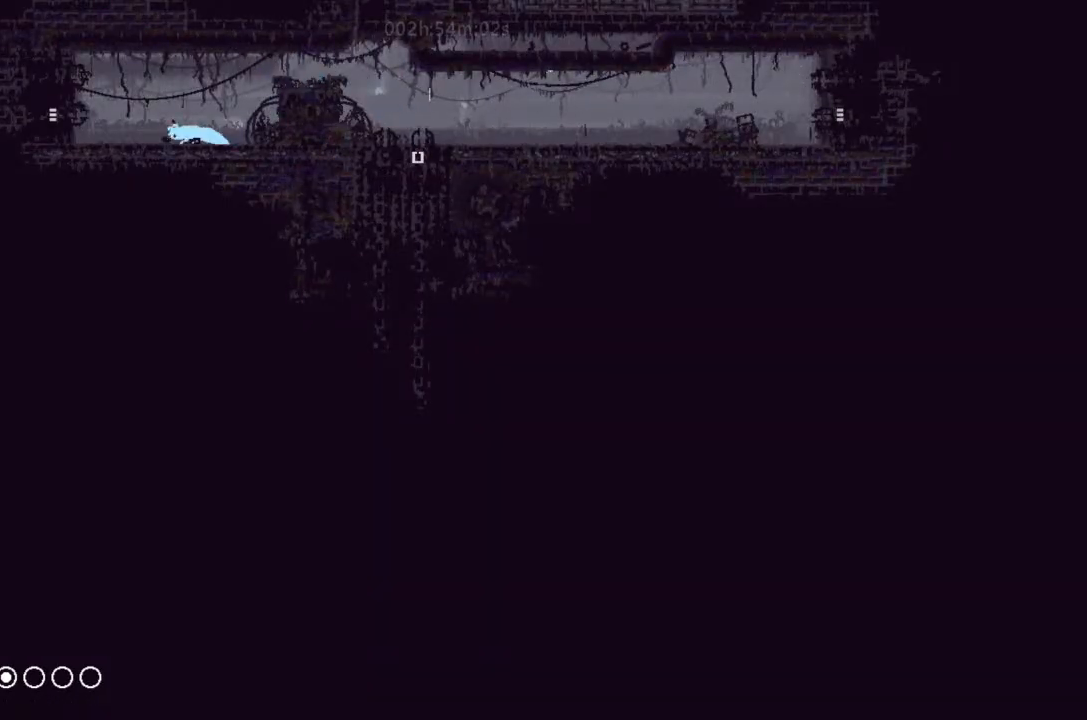
{"keys": ["j", "left"], "events": [[33, "g", "up"], [200, "g", "down"], [300, "g", "up"], [433, "j", "down"]]}
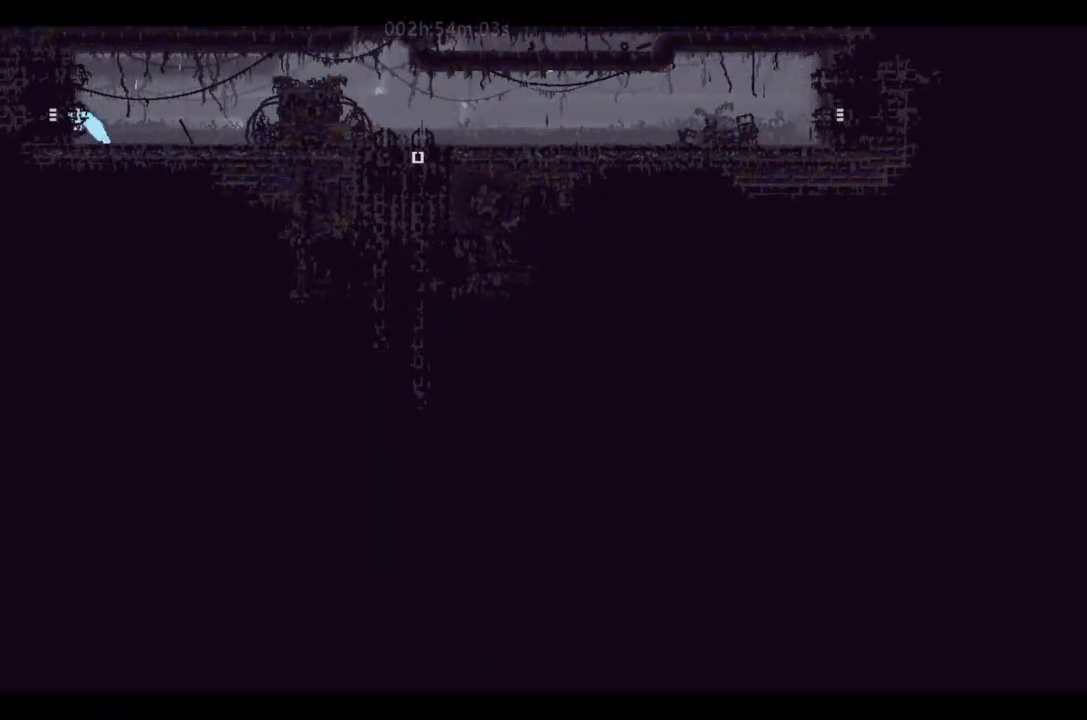
{"keys": ["left"], "events": [[33, "j", "up"]]}
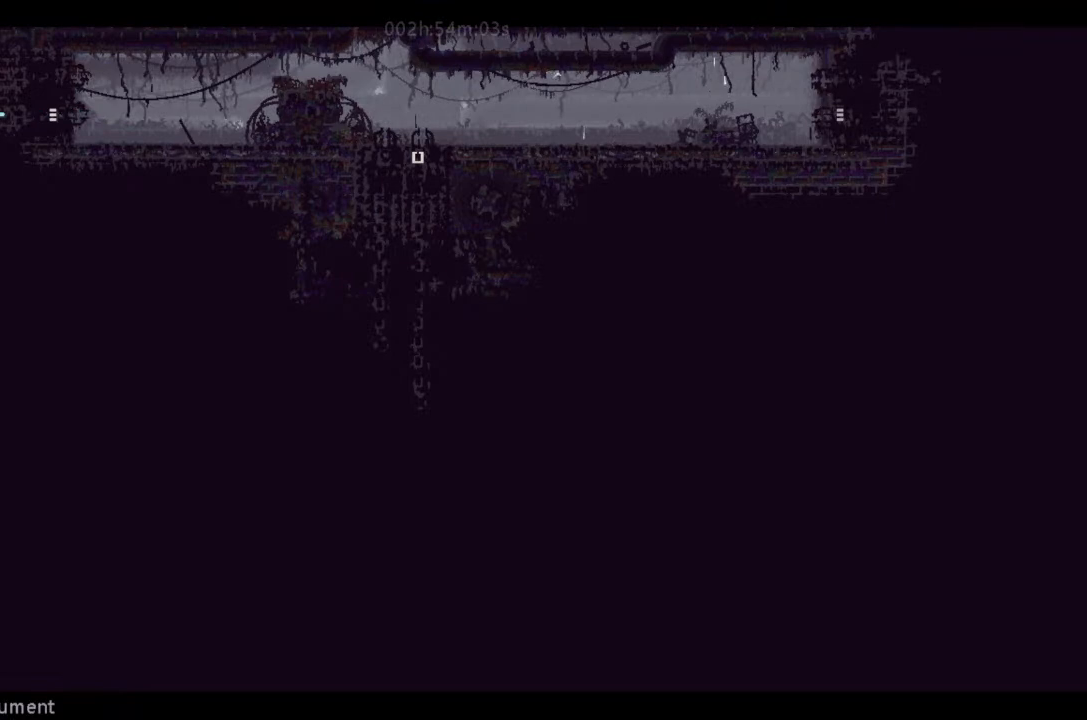
{"keys": ["left"], "events": []}
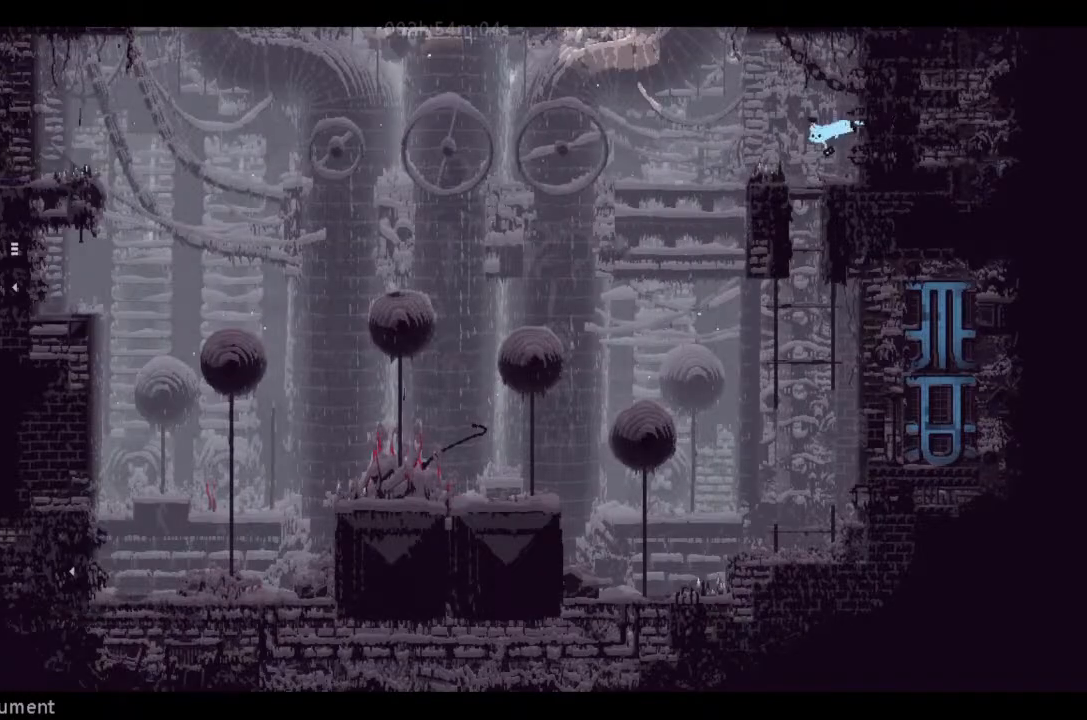
{"keys": ["j", "left"], "events": [[266, "j", "down"]]}
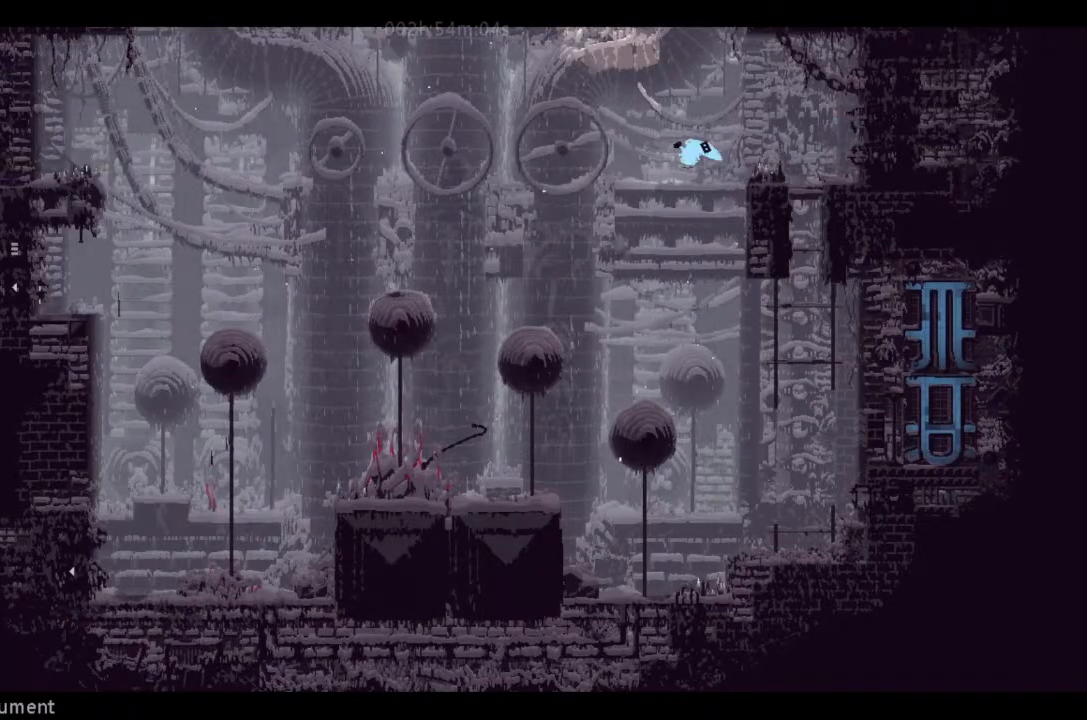
{"keys": ["down", "left"], "events": [[300, "j", "up"], [366, "down", "down"]]}
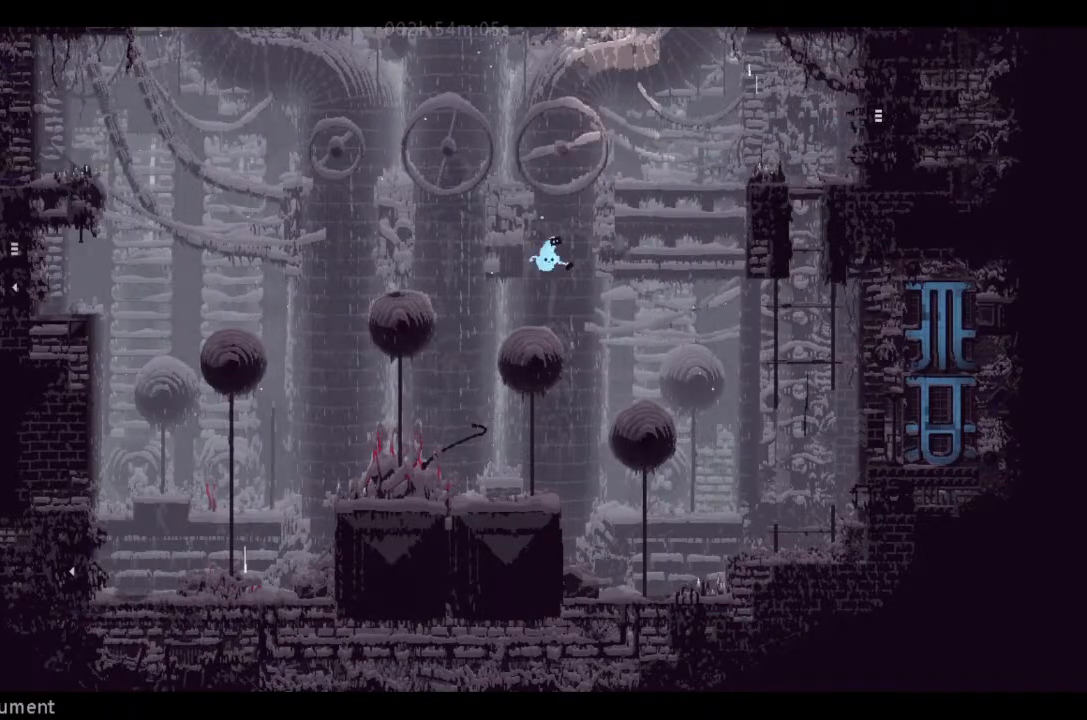
{"keys": ["down", "left"], "events": []}
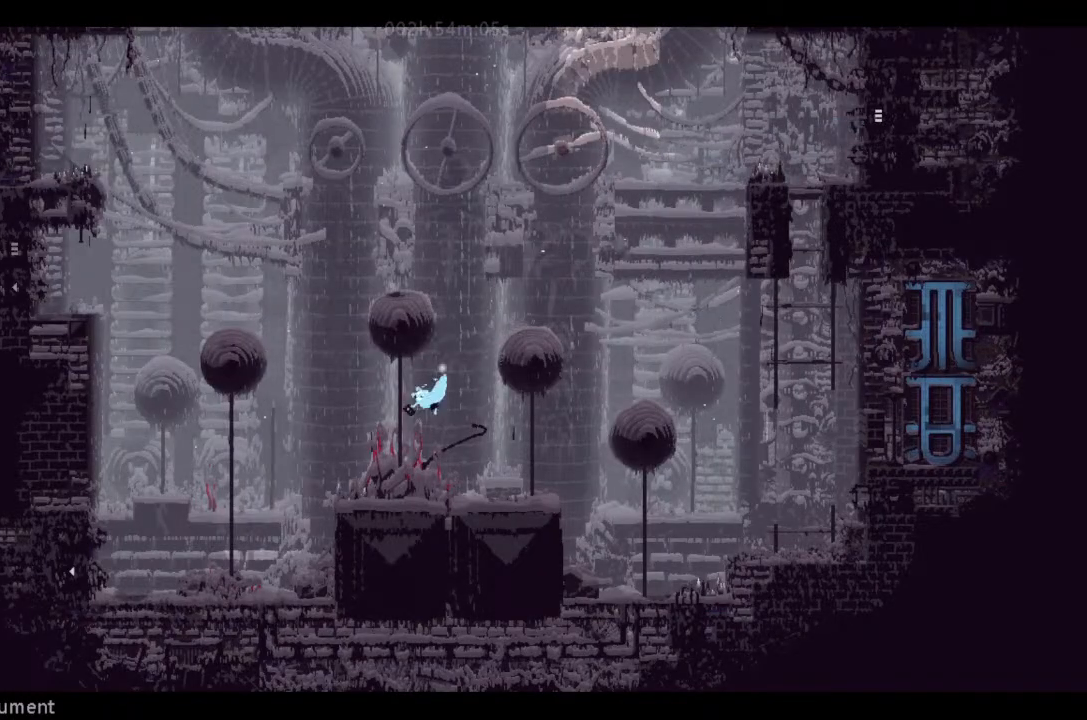
{"keys": ["down", "j", "left"], "events": [[266, "j", "down"]]}
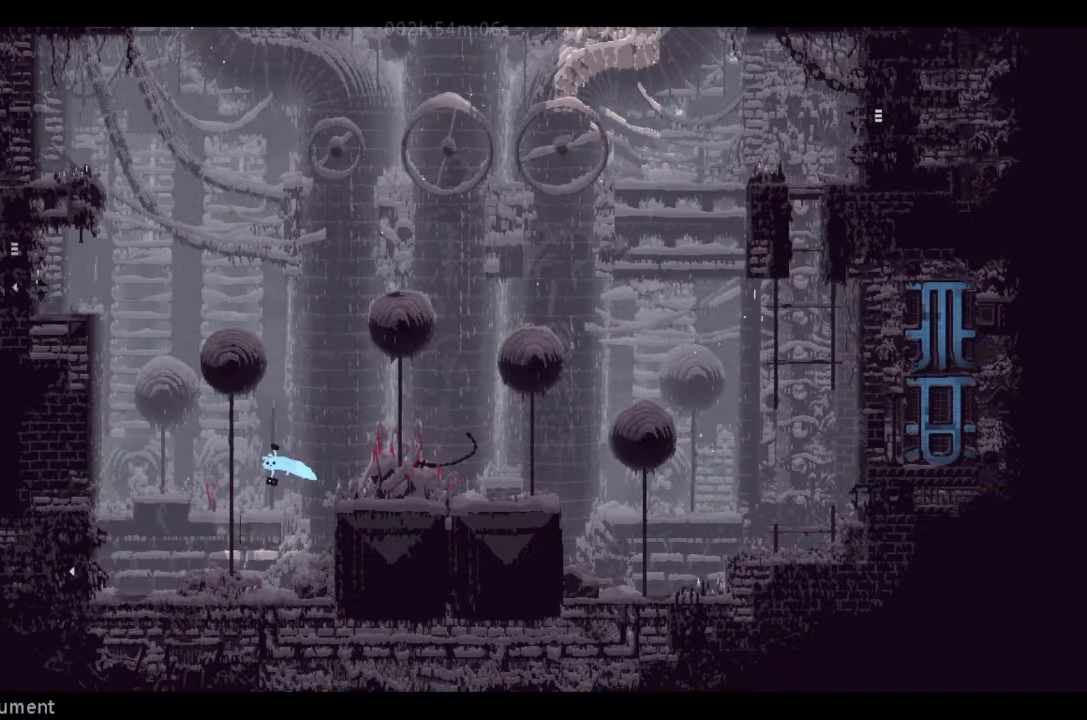
{"keys": ["left"], "events": [[66, "down", "up"], [100, "left", "up"], [100, "right", "down"], [133, "j", "up"], [300, "left", "down"], [300, "right", "up"]]}